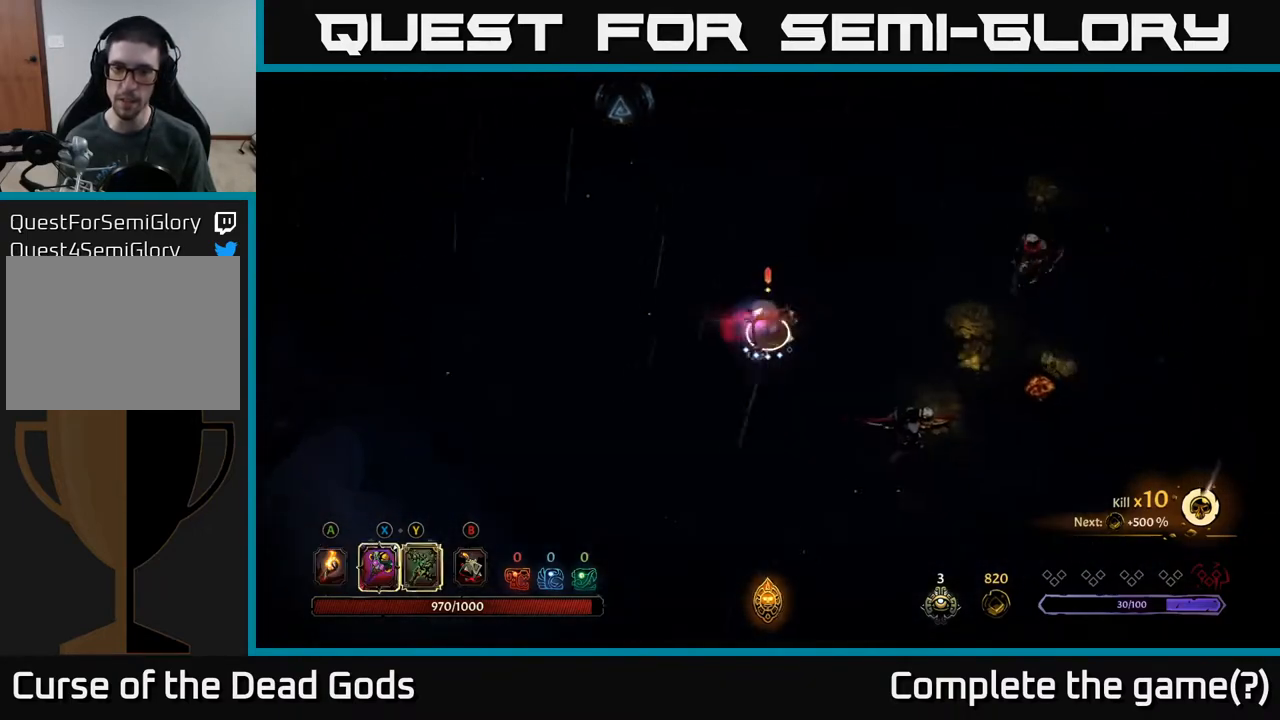
Gameplay with a controller (Xbox layout); each line is a JSON object with the inputs held at the frame after it. "events" lists button and stick changes between this image and that frame as [ms after this image, input, new state], when the widget could be followed in between.
{"buttons": [], "left_stick": "down-right", "right_stick": "center", "events": [[117, "left_stick", "down-right"], [467, "Y", "up"]]}
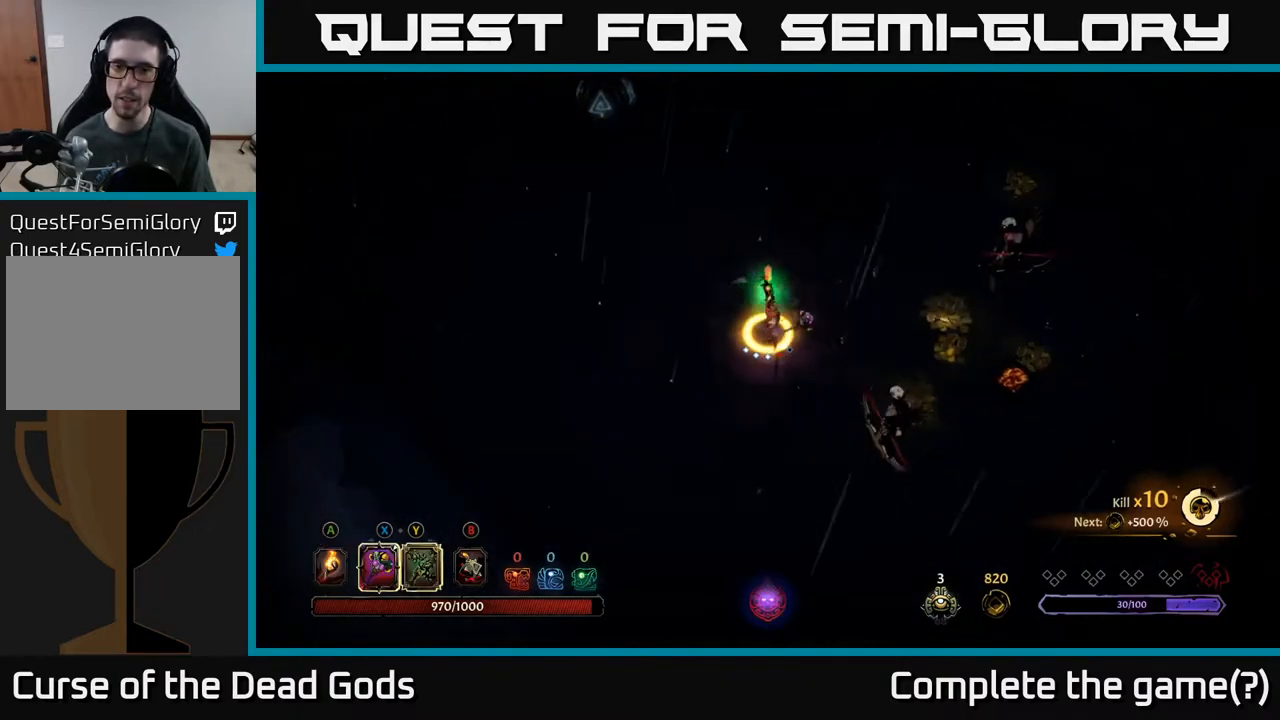
{"buttons": [], "left_stick": "down-right", "right_stick": "center", "events": []}
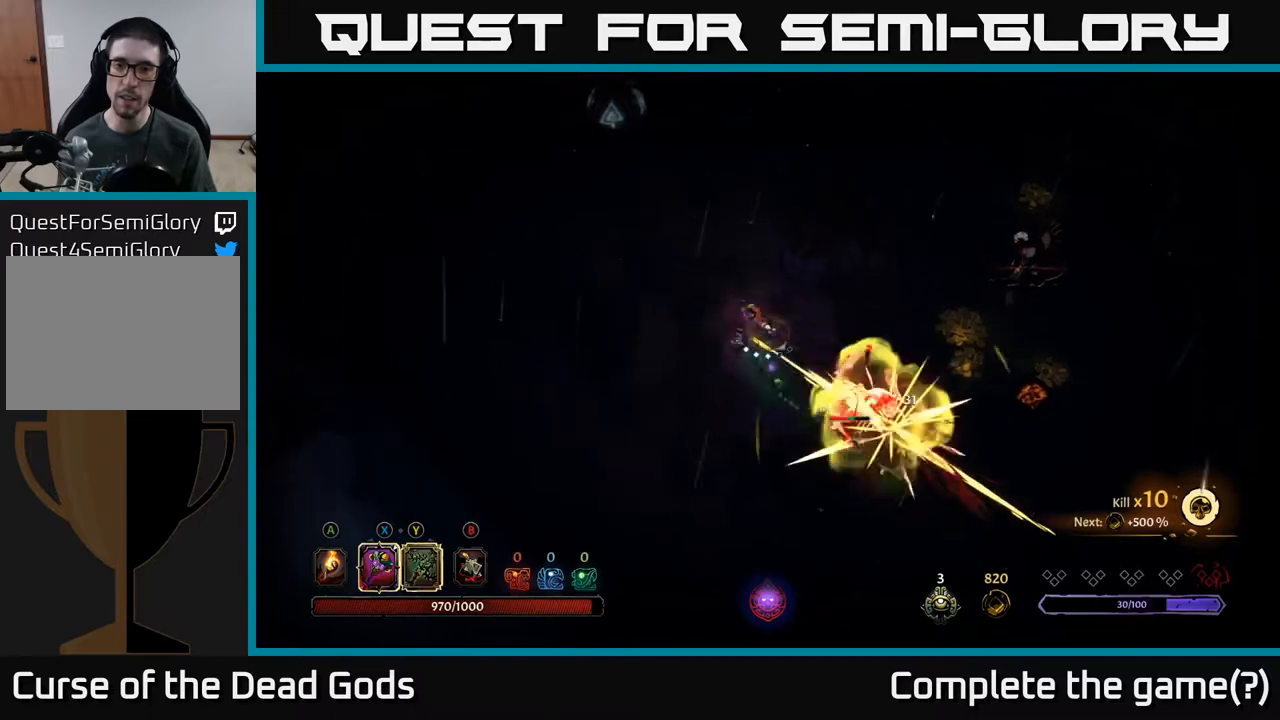
{"buttons": [], "left_stick": "down-right", "right_stick": "center", "events": [[100, "X", "down"], [250, "X", "up"]]}
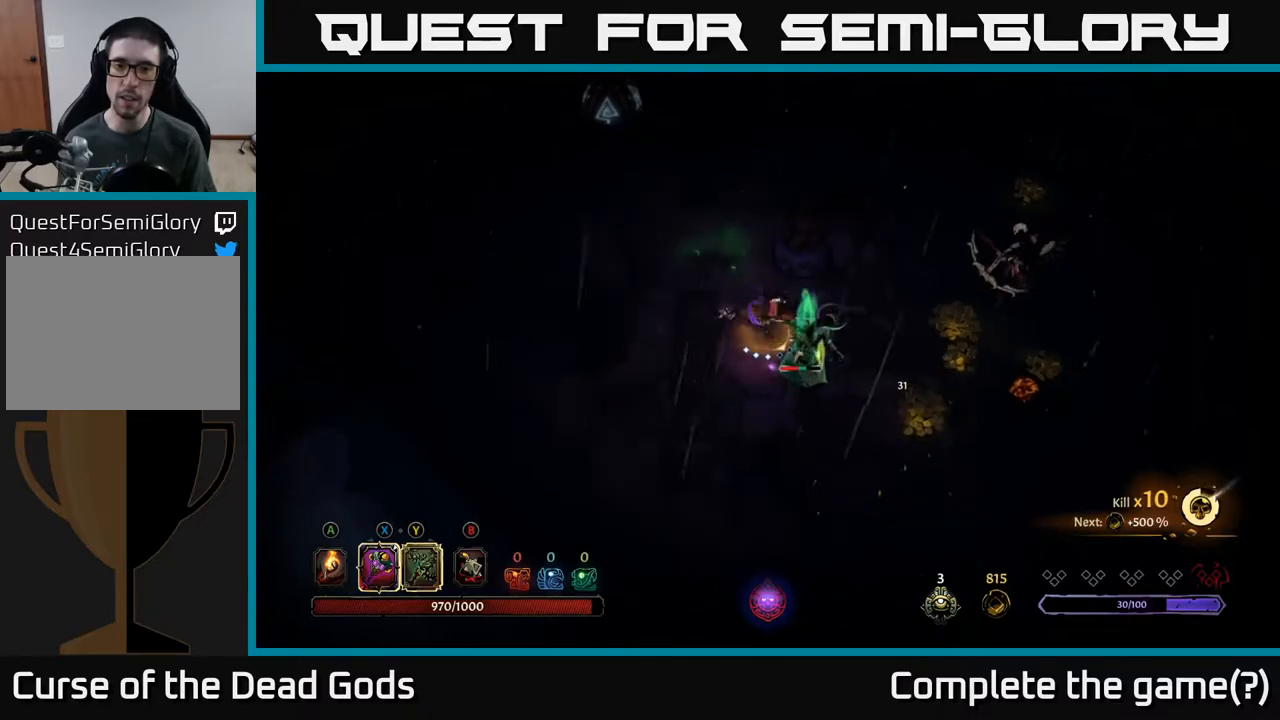
{"buttons": [], "left_stick": "down-right", "right_stick": "center", "events": [[200, "X", "down"], [367, "X", "up"]]}
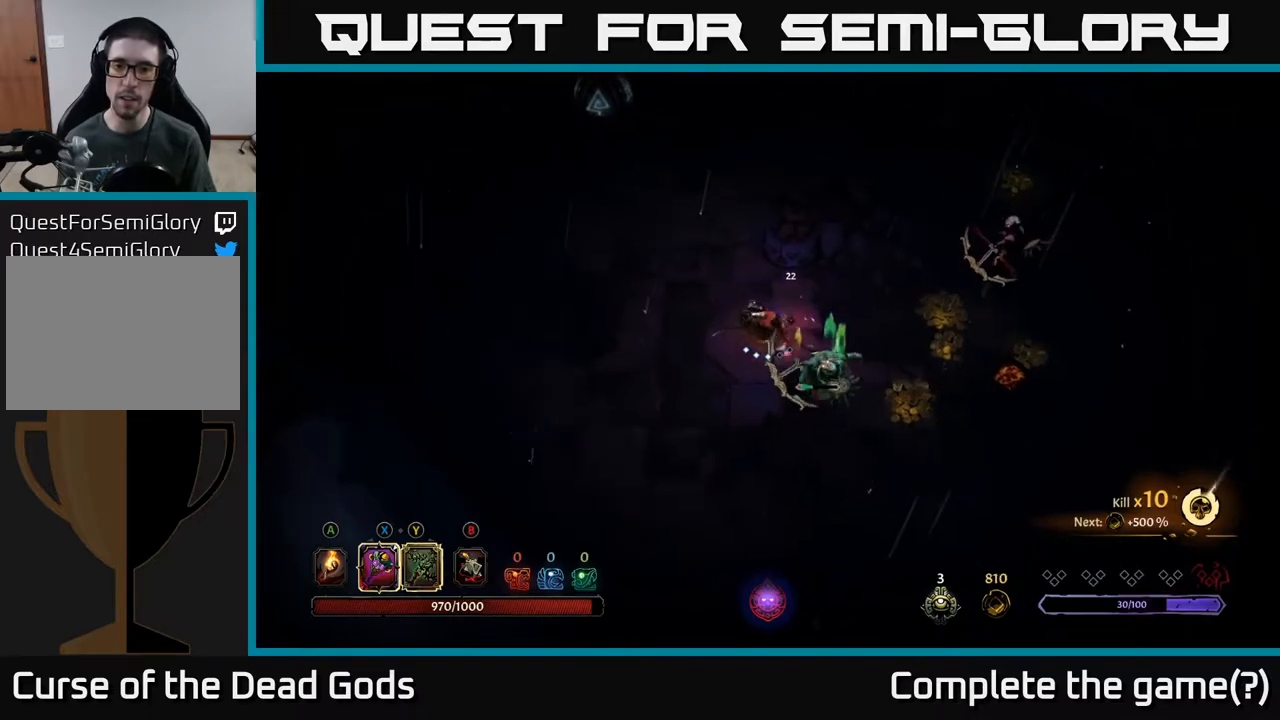
{"buttons": [], "left_stick": "right", "right_stick": "center", "events": [[183, "left_stick", "right"]]}
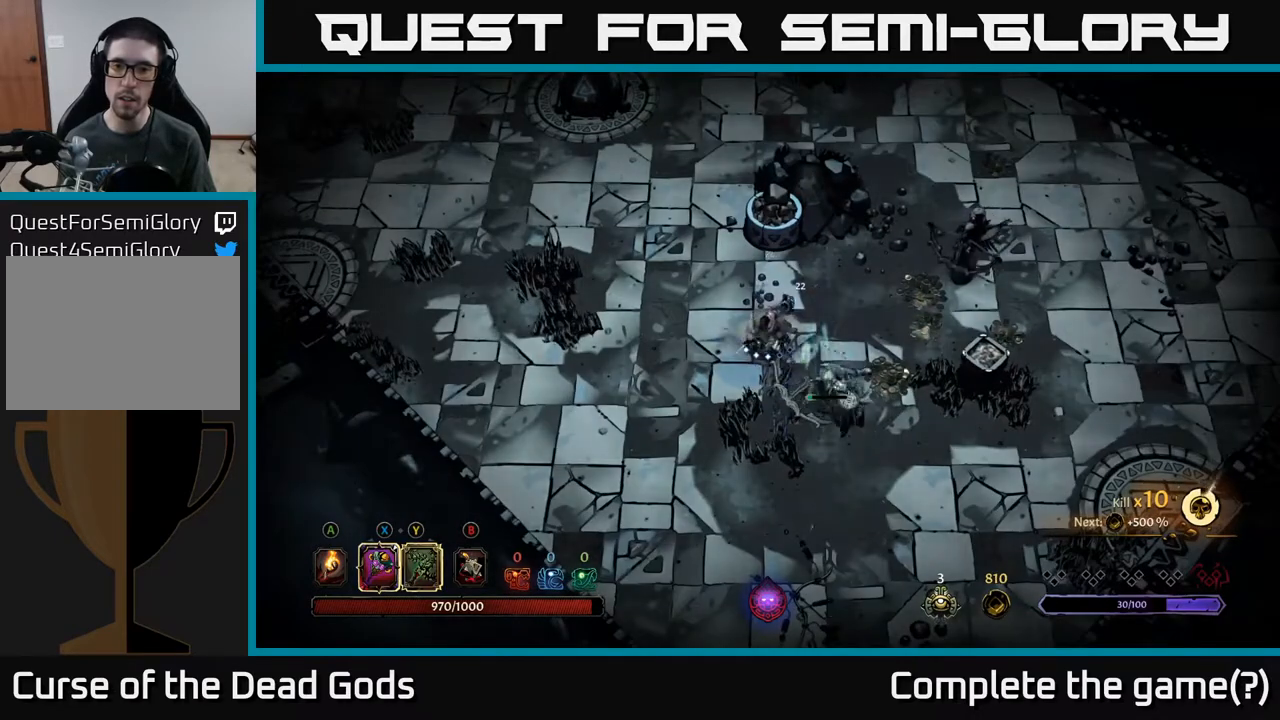
{"buttons": [], "left_stick": "right", "right_stick": "center", "events": [[50, "Y", "down"], [467, "Y", "up"]]}
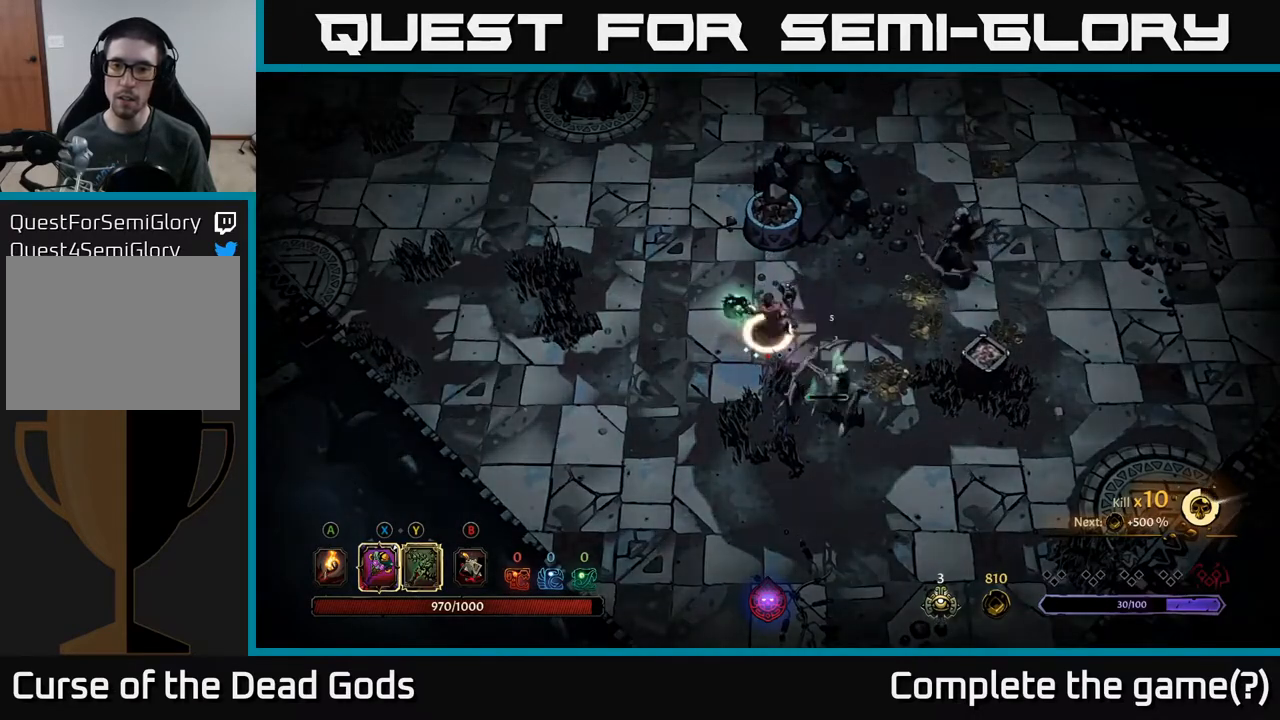
{"buttons": [], "left_stick": "right", "right_stick": "center", "events": []}
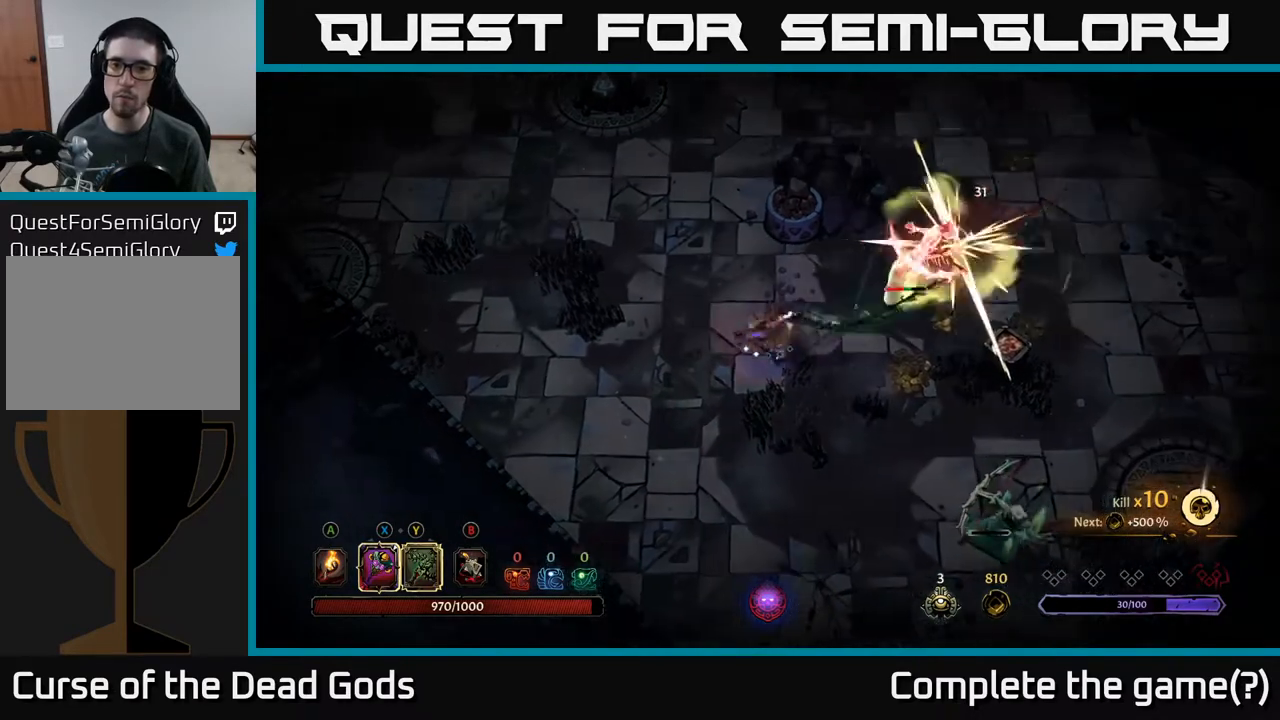
{"buttons": [], "left_stick": "right", "right_stick": "center", "events": [[200, "X", "down"], [300, "X", "up"]]}
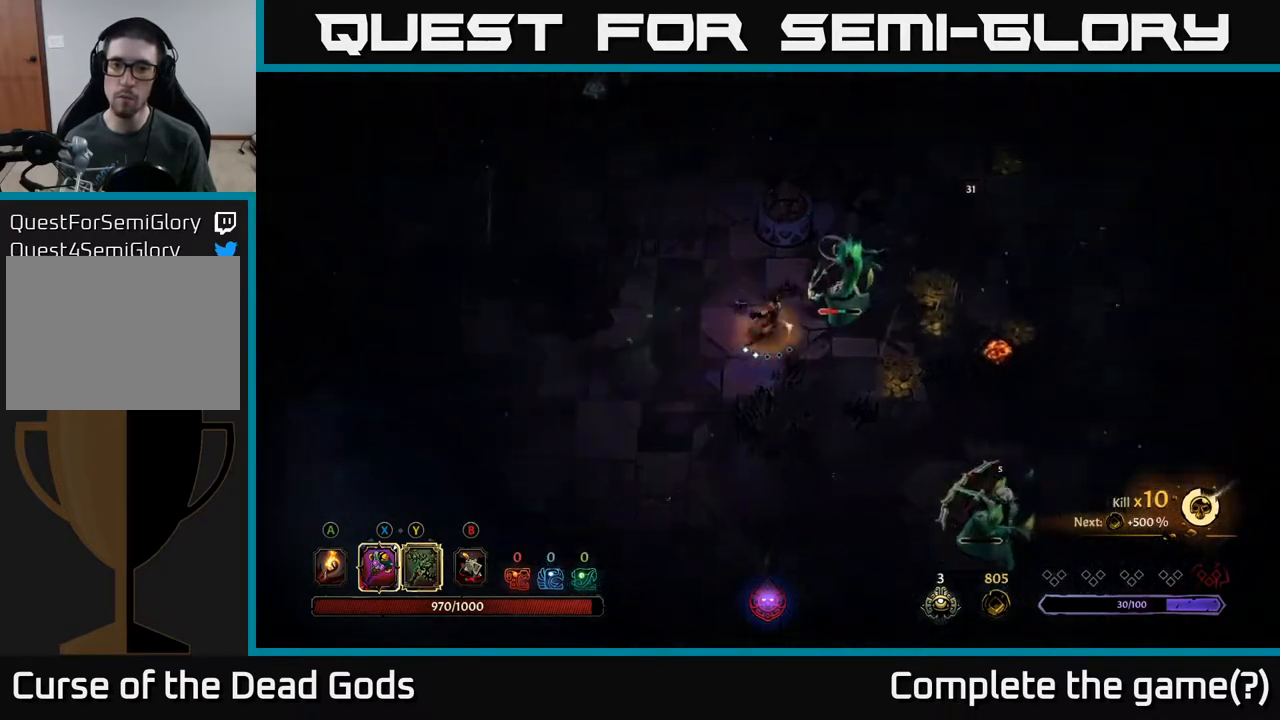
{"buttons": [], "left_stick": "up-right", "right_stick": "center", "events": [[267, "left_stick", "up-right"], [283, "Y", "down"], [383, "Y", "up"]]}
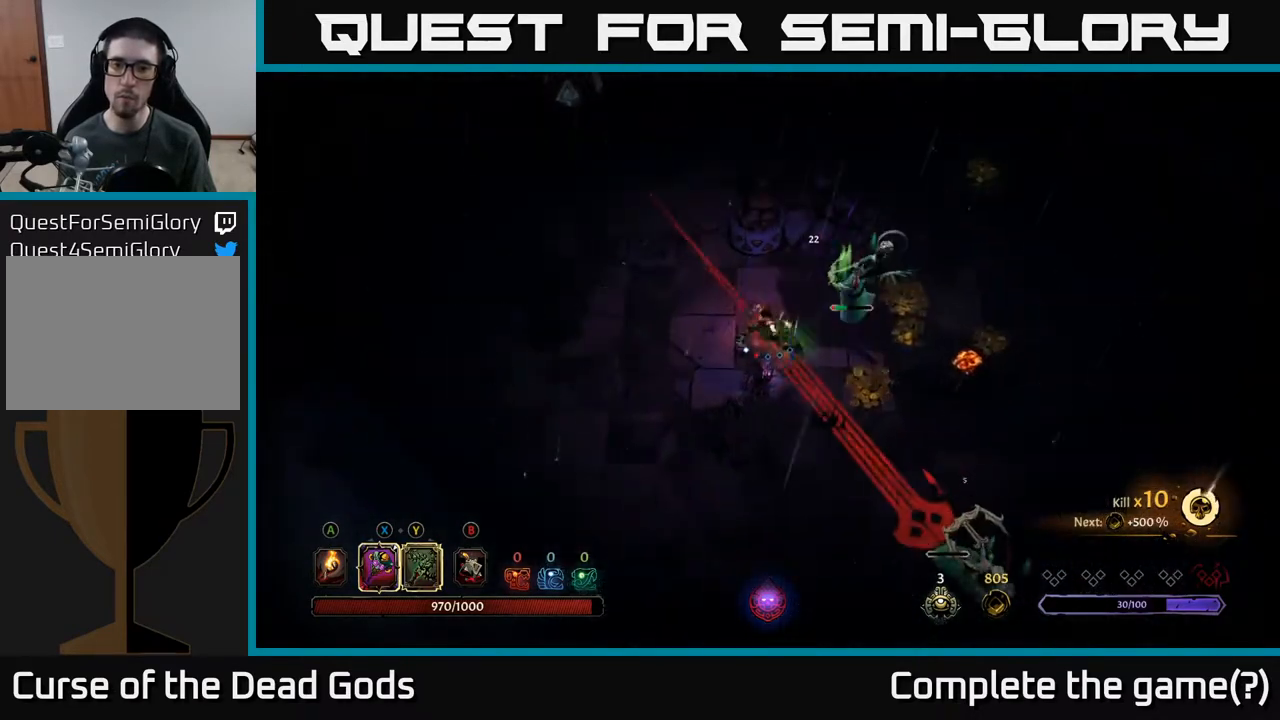
{"buttons": ["R2"], "left_stick": "up-right", "right_stick": "center", "events": [[433, "R2", "down"]]}
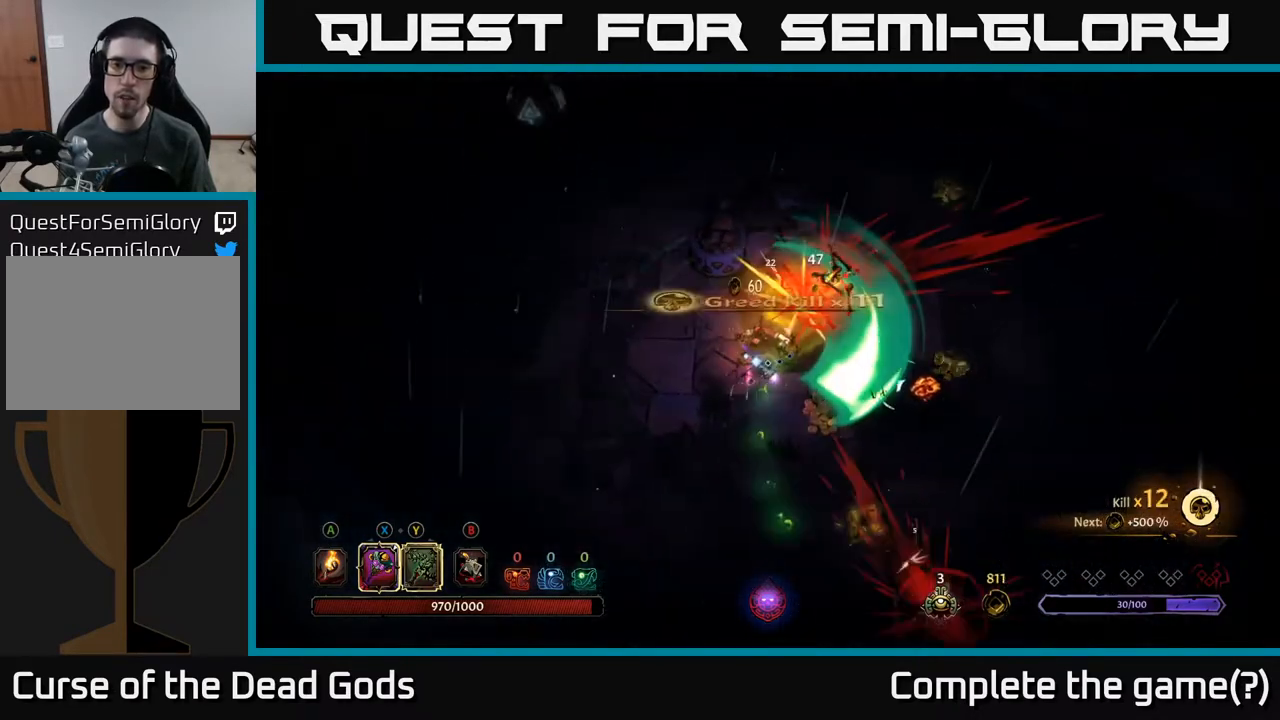
{"buttons": [], "left_stick": "right", "right_stick": "center", "events": [[67, "R2", "up"], [433, "left_stick", "right"]]}
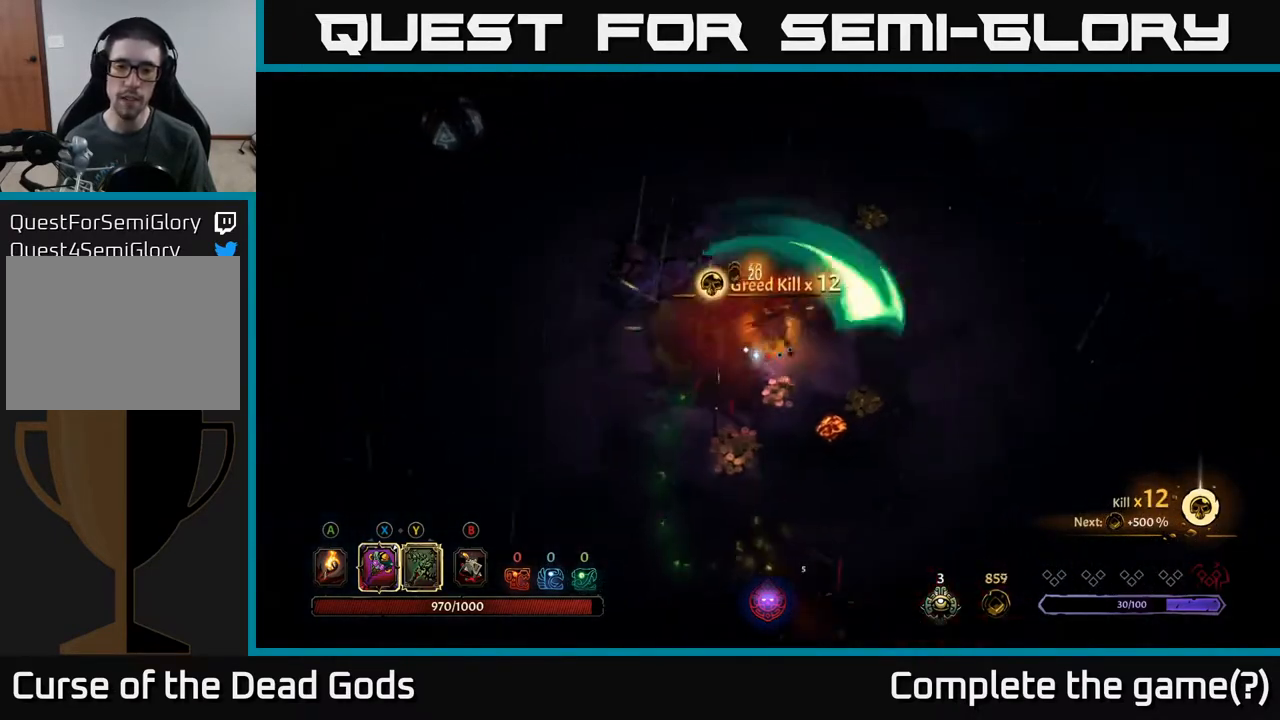
{"buttons": [], "left_stick": "down", "right_stick": "center", "events": [[200, "left_stick", "down"], [333, "left_stick", "down-left"], [500, "left_stick", "down"]]}
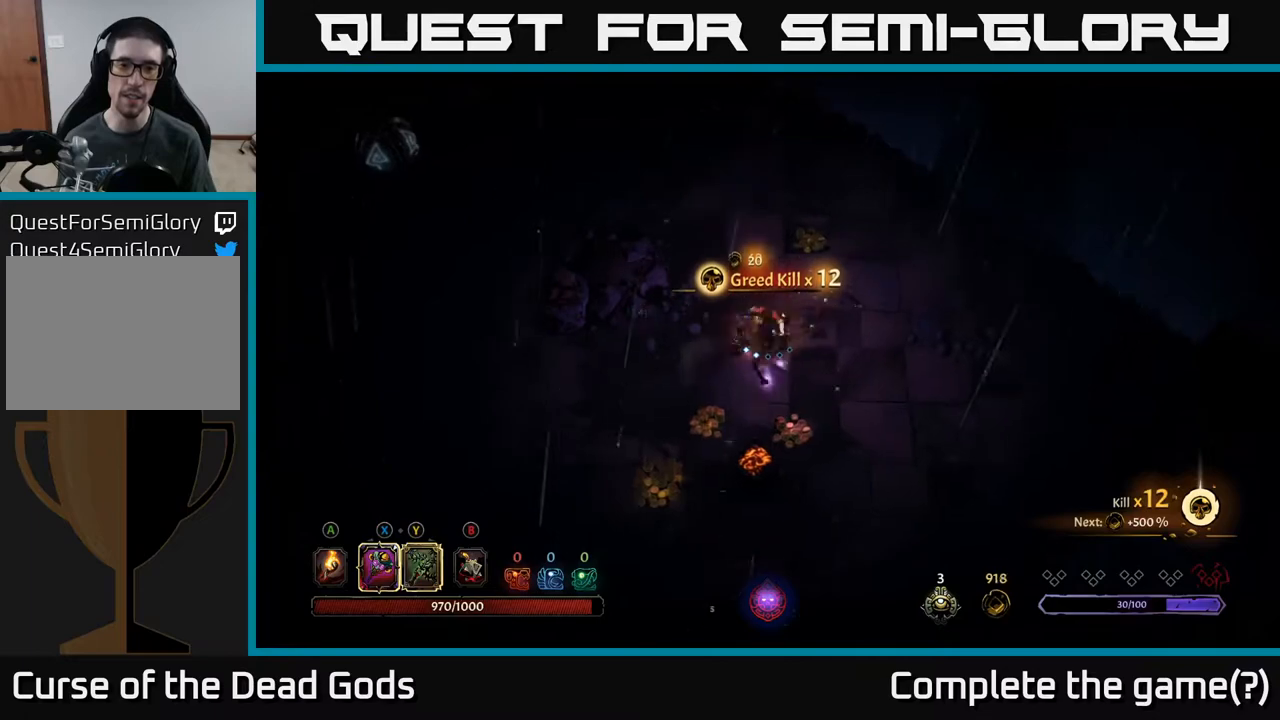
{"buttons": [], "left_stick": "up", "right_stick": "center", "events": [[283, "left_stick", "up-right"], [450, "left_stick", "up"]]}
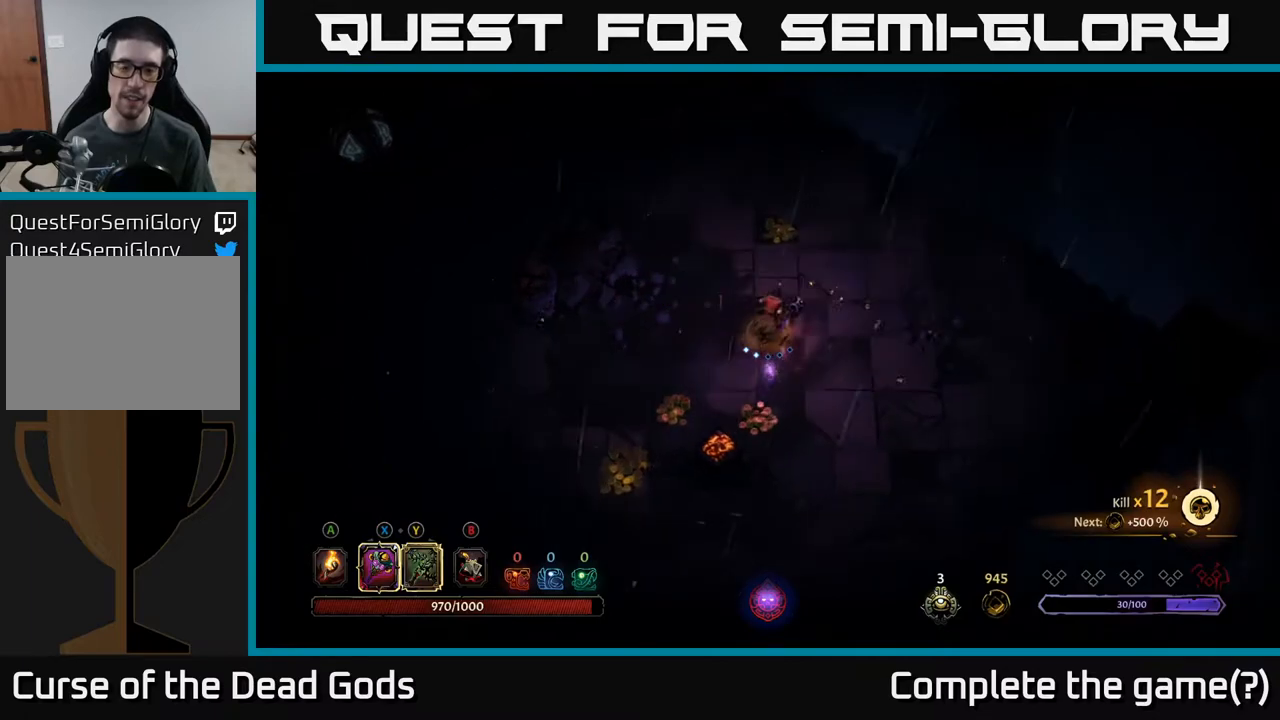
{"buttons": [], "left_stick": "up", "right_stick": "center", "events": []}
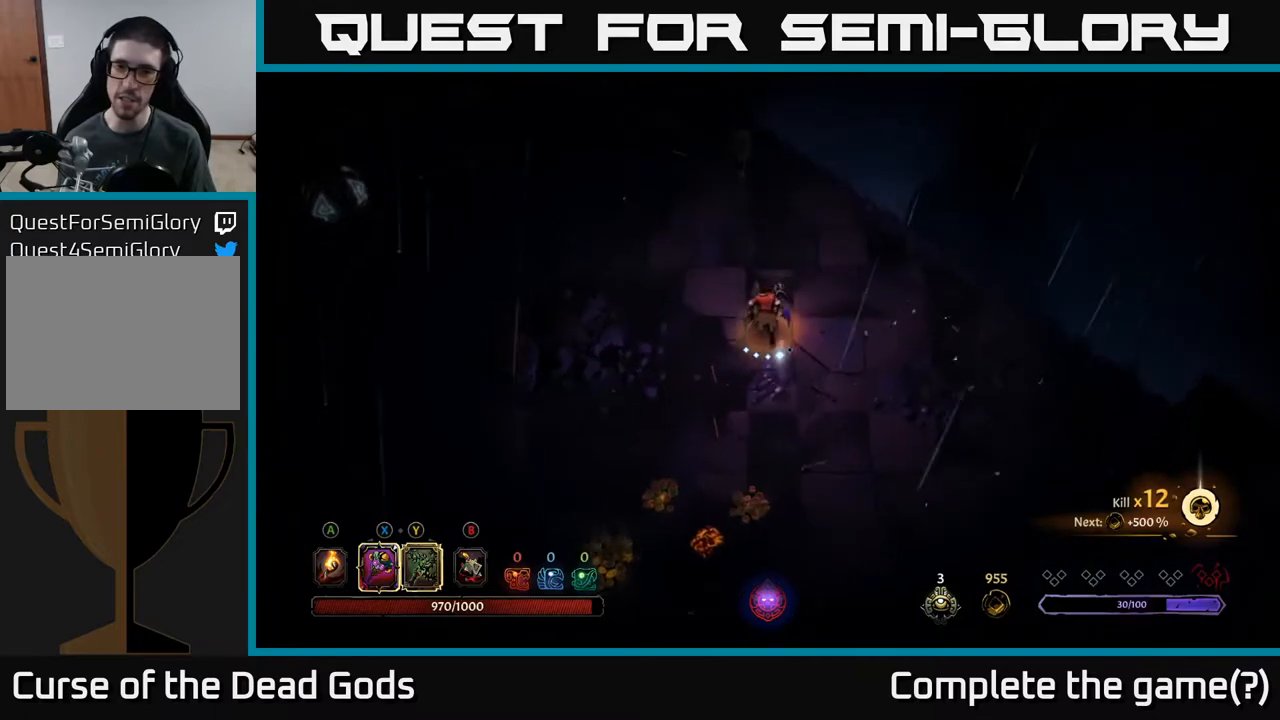
{"buttons": [], "left_stick": "down", "right_stick": "center", "events": [[100, "left_stick", "left"], [217, "left_stick", "down"]]}
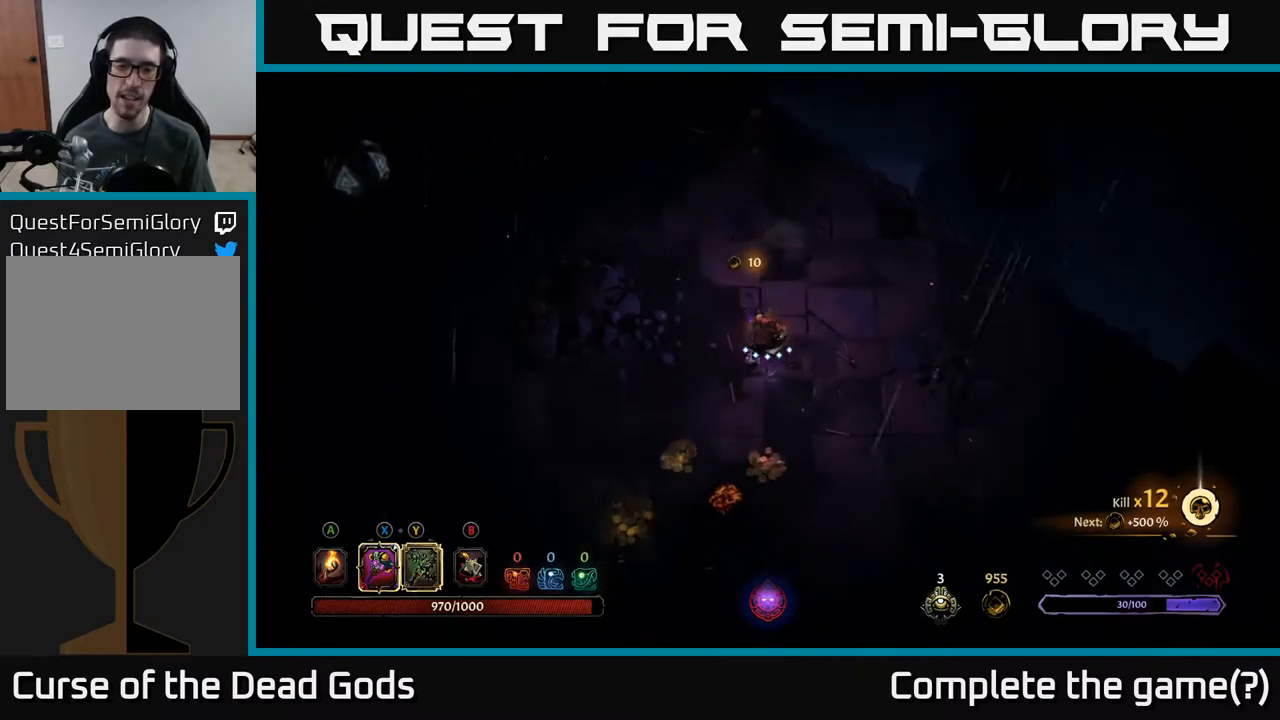
{"buttons": [], "left_stick": "down-left", "right_stick": "center", "events": [[417, "left_stick", "down-left"]]}
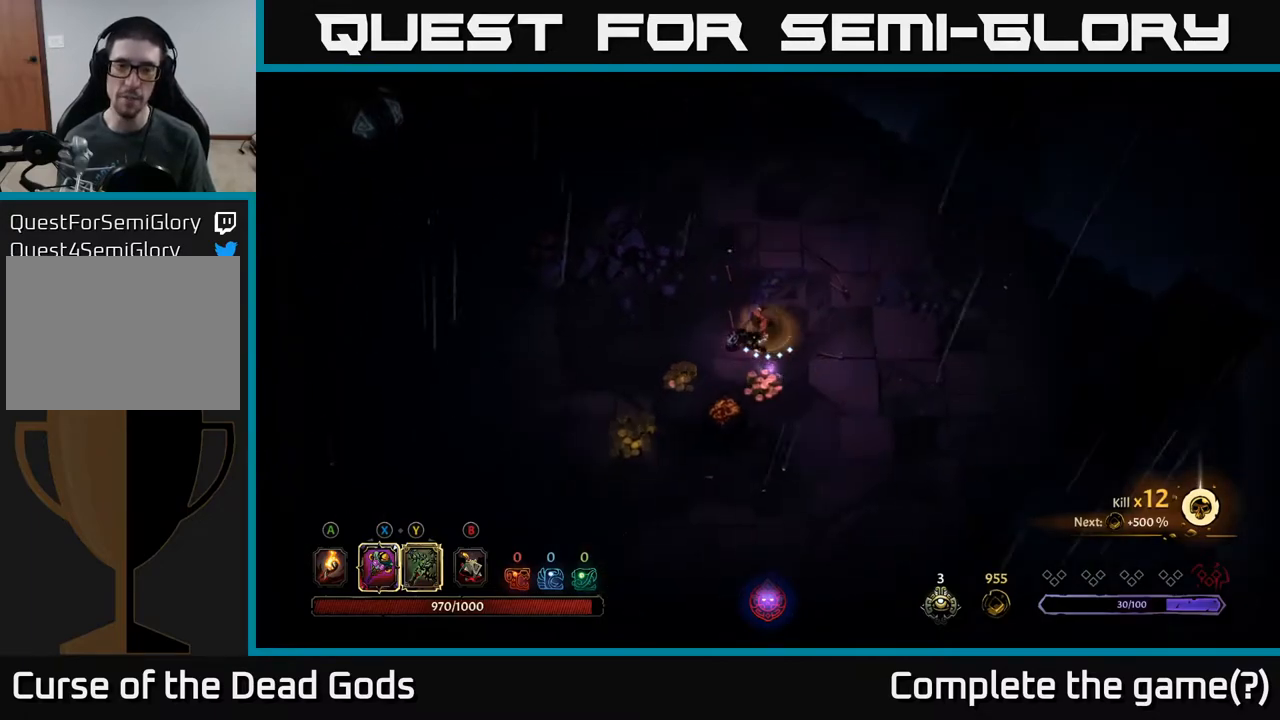
{"buttons": [], "left_stick": "down-left", "right_stick": "center", "events": []}
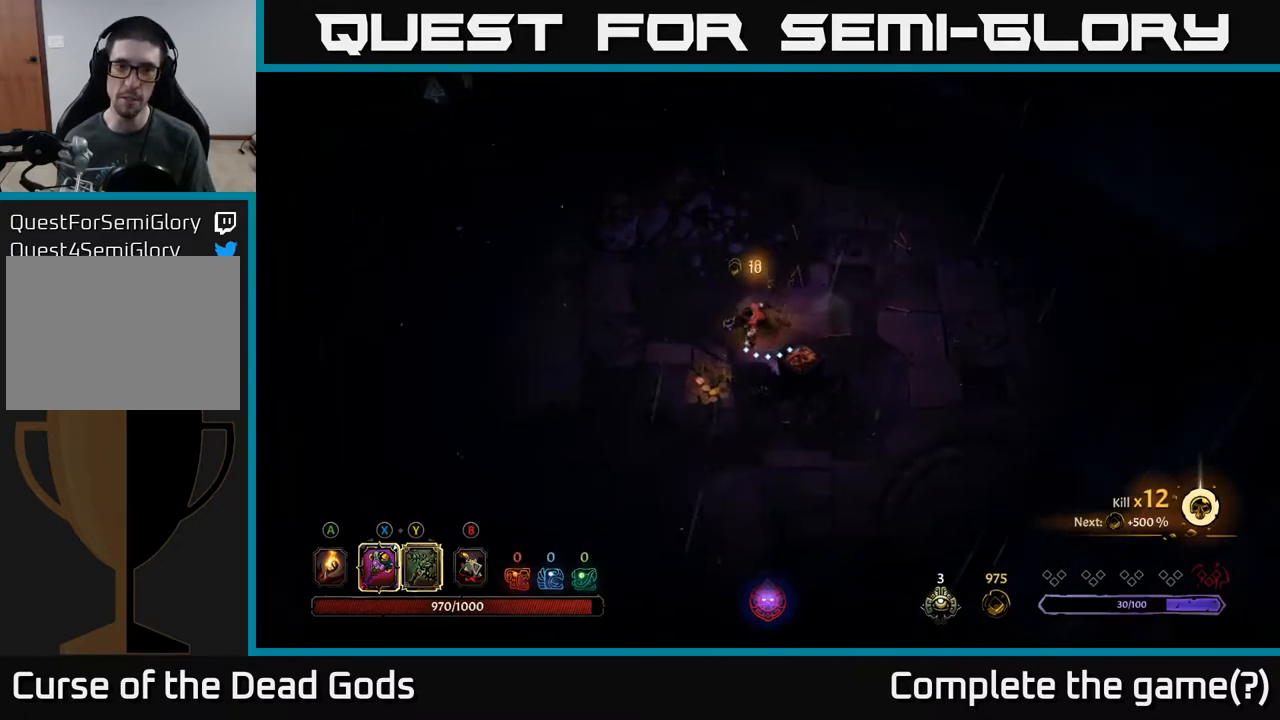
{"buttons": [], "left_stick": "right", "right_stick": "center", "events": [[33, "A", "down"], [133, "A", "up"], [200, "left_stick", "down-right"], [233, "A", "down"], [300, "left_stick", "right"], [317, "A", "up"]]}
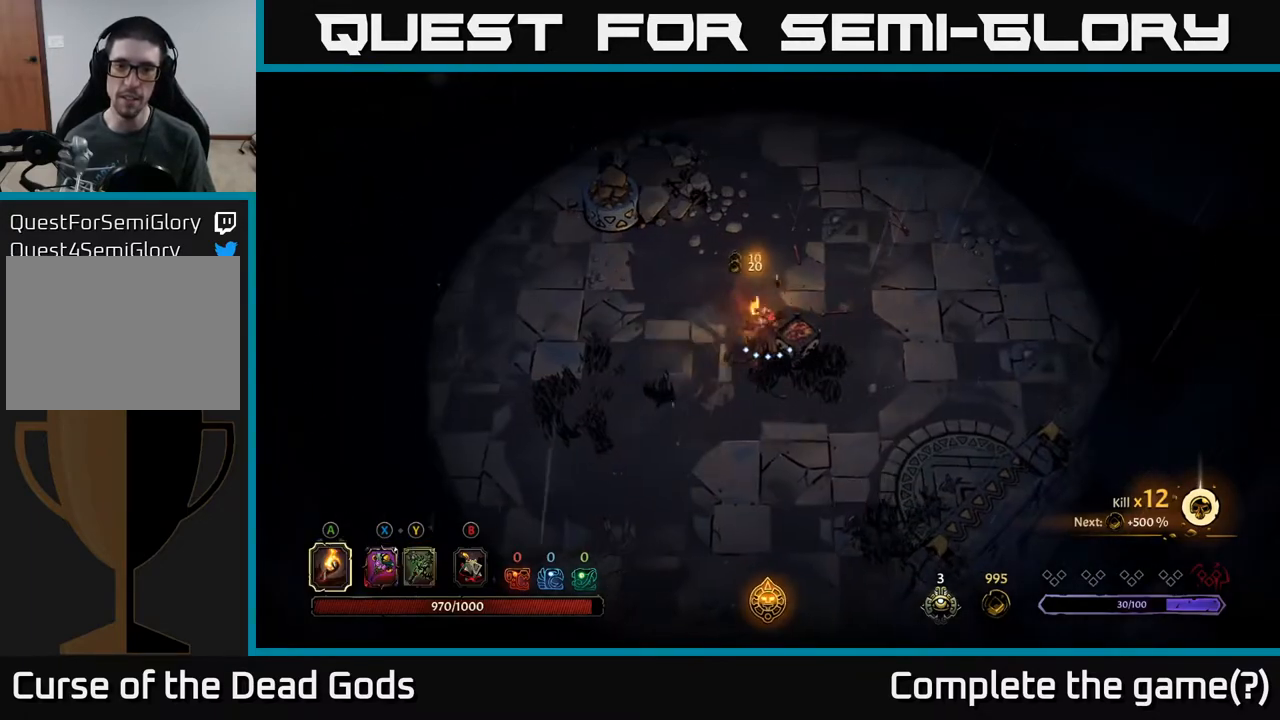
{"buttons": [], "left_stick": "down-left", "right_stick": "center", "events": [[67, "left_stick", "center"], [183, "left_stick", "down"], [417, "left_stick", "down-left"]]}
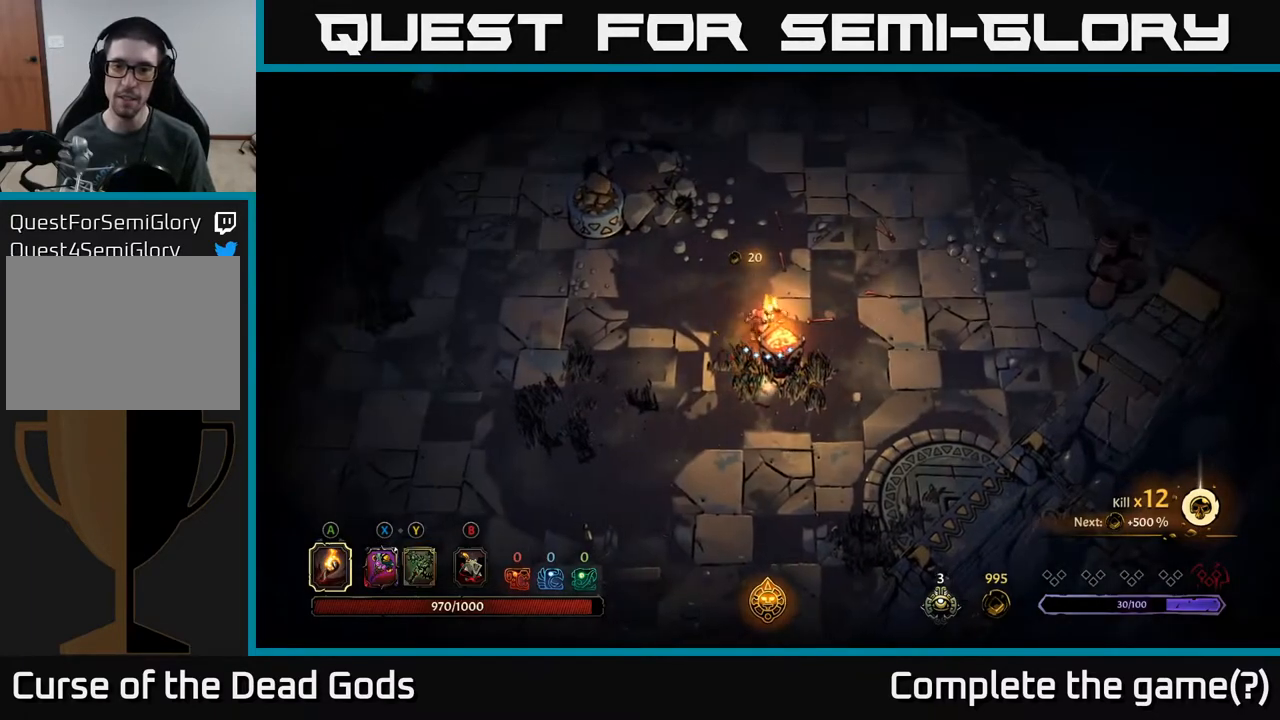
{"buttons": [], "left_stick": "down", "right_stick": "center", "events": [[267, "left_stick", "down"]]}
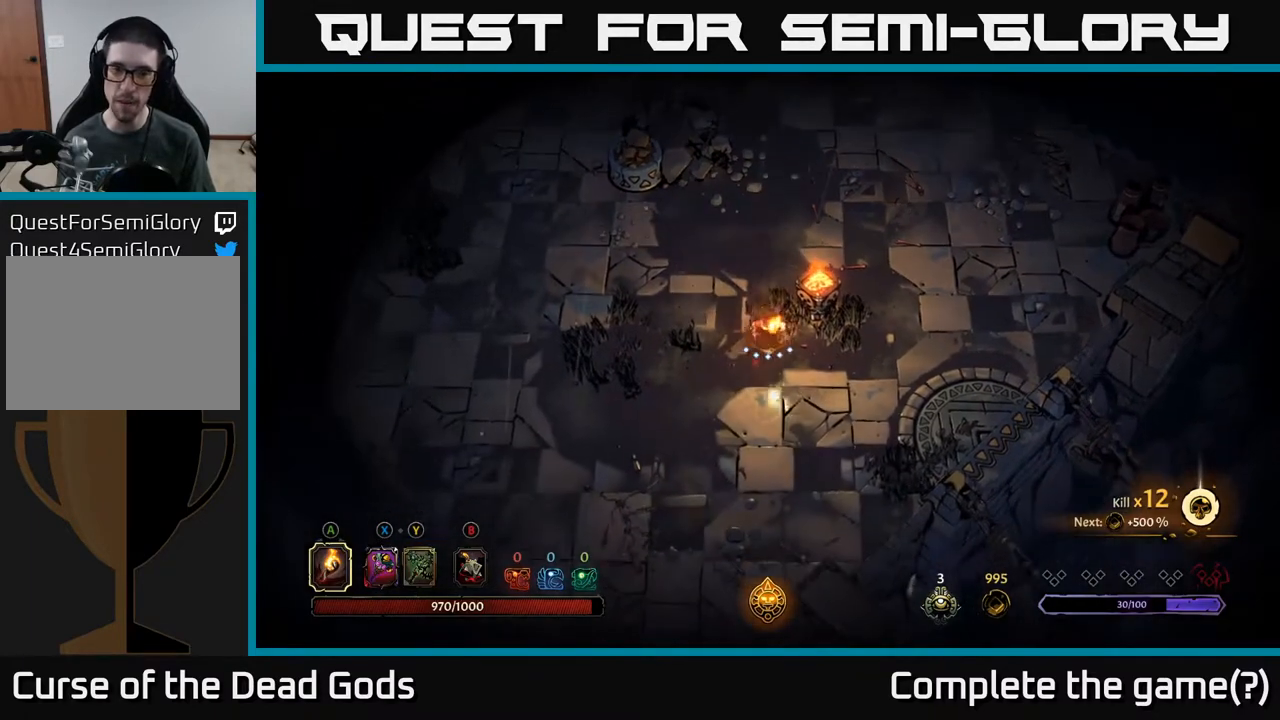
{"buttons": [], "left_stick": "down", "right_stick": "center", "events": []}
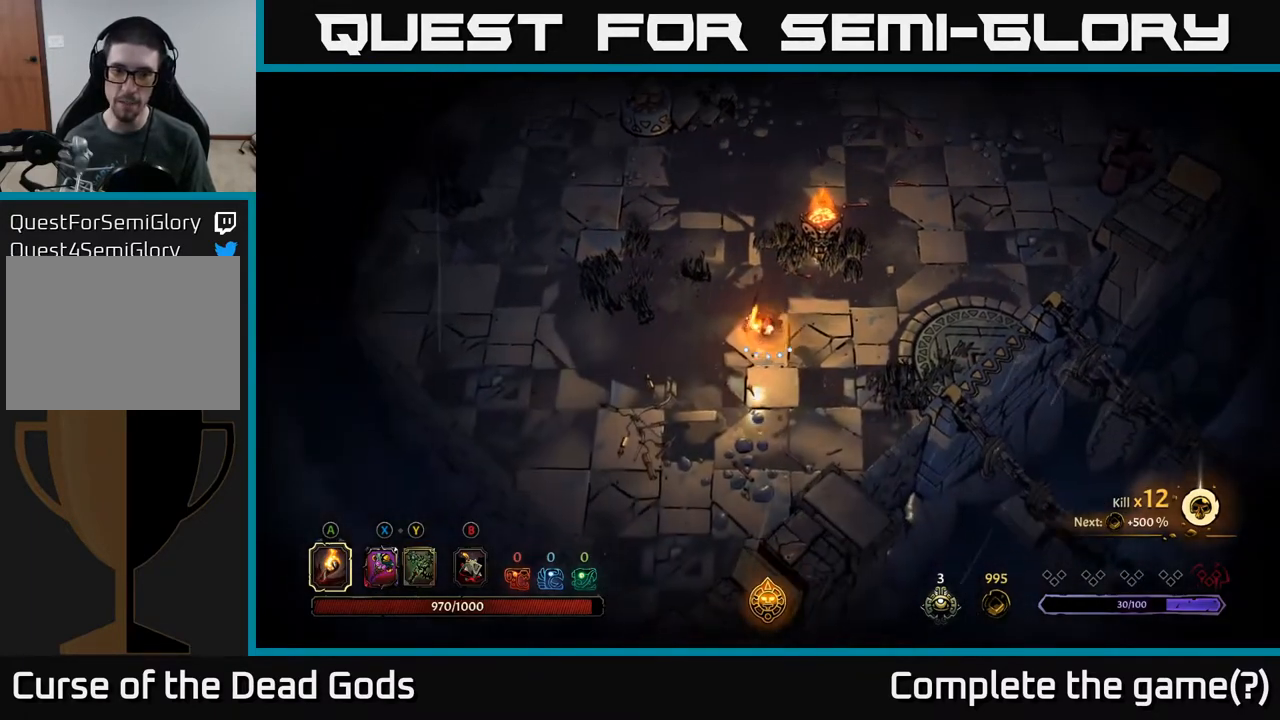
{"buttons": [], "left_stick": "up", "right_stick": "center", "events": [[150, "left_stick", "right"], [267, "left_stick", "up"], [383, "left_stick", "up-left"], [483, "left_stick", "up"]]}
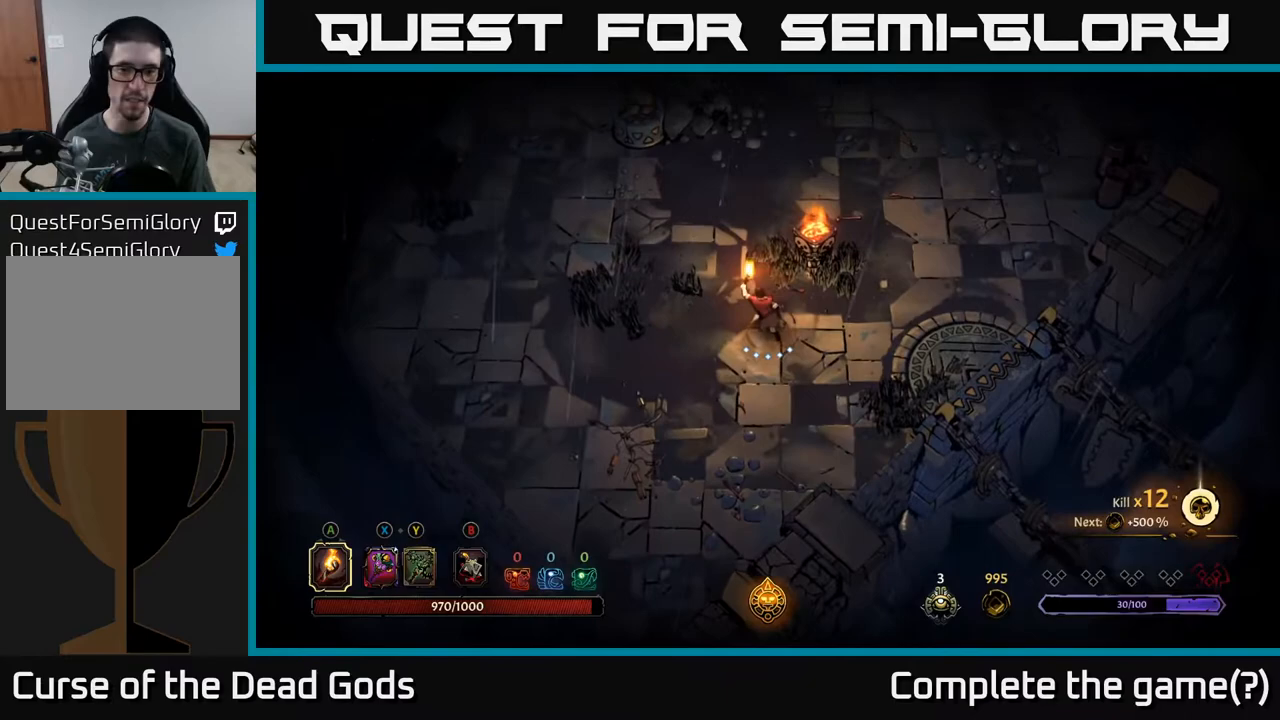
{"buttons": [], "left_stick": "up", "right_stick": "center", "events": []}
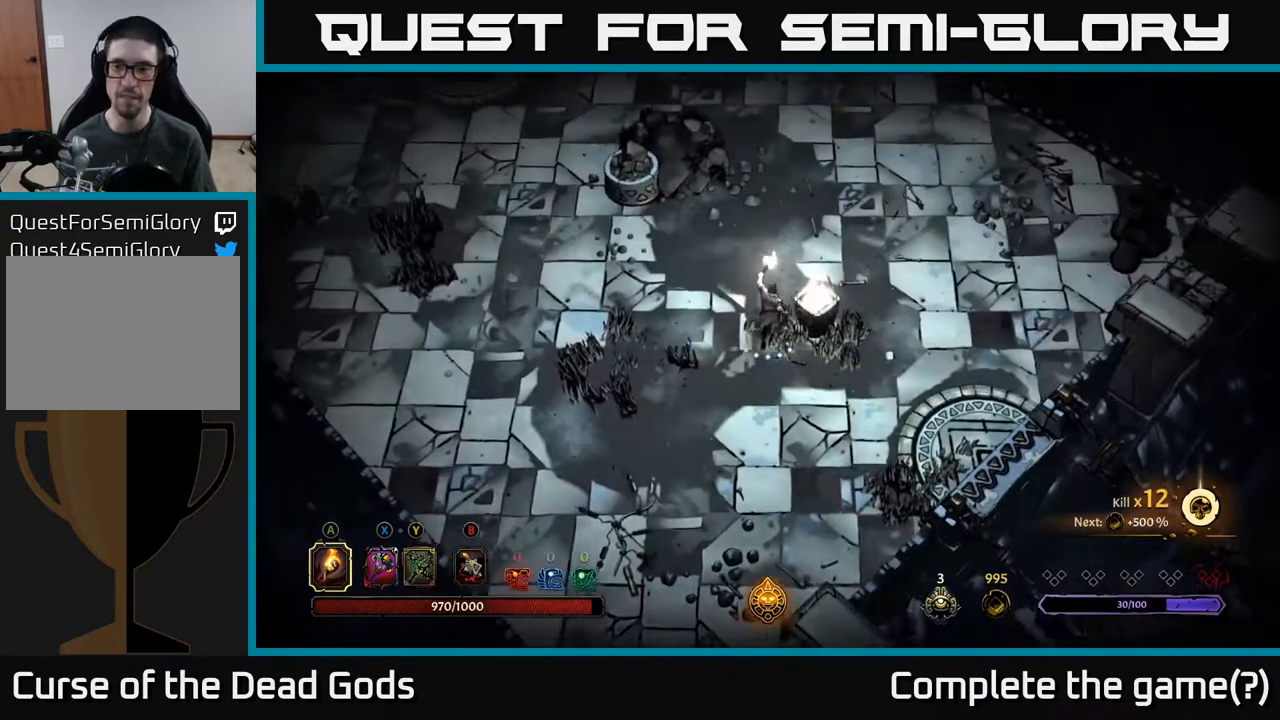
{"buttons": [], "left_stick": "up", "right_stick": "center", "events": []}
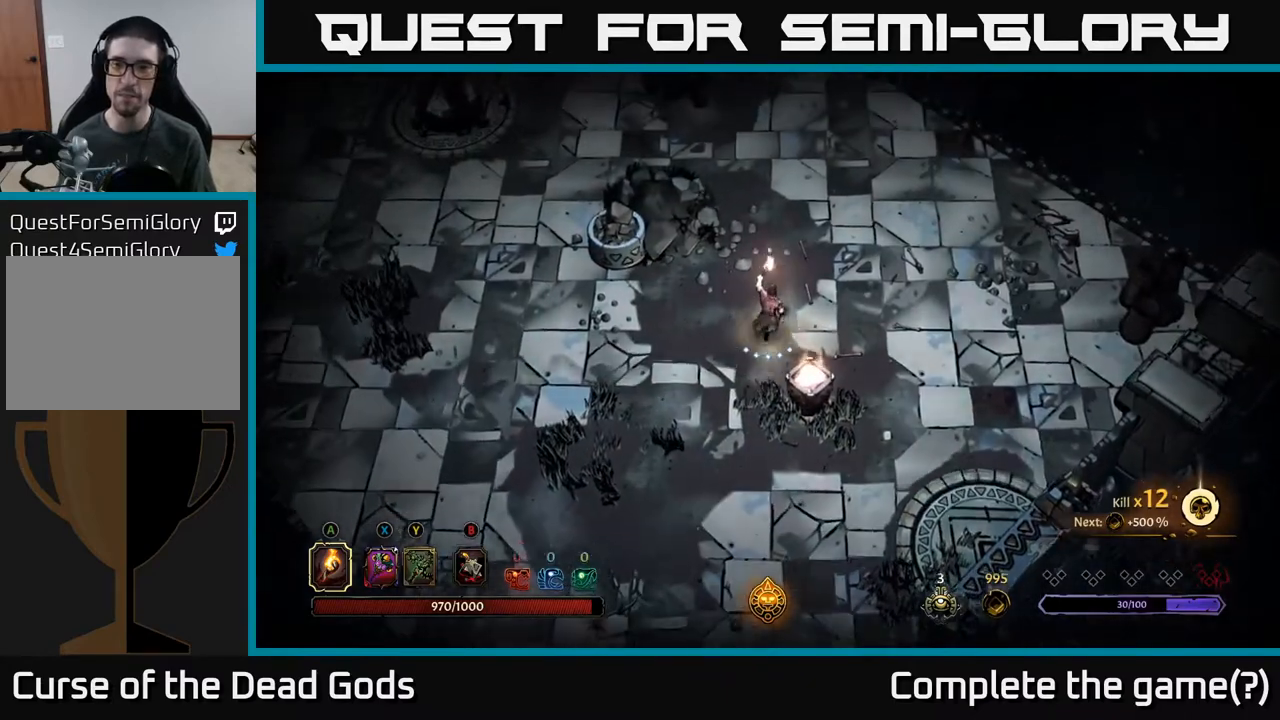
{"buttons": [], "left_stick": "up", "right_stick": "center", "events": []}
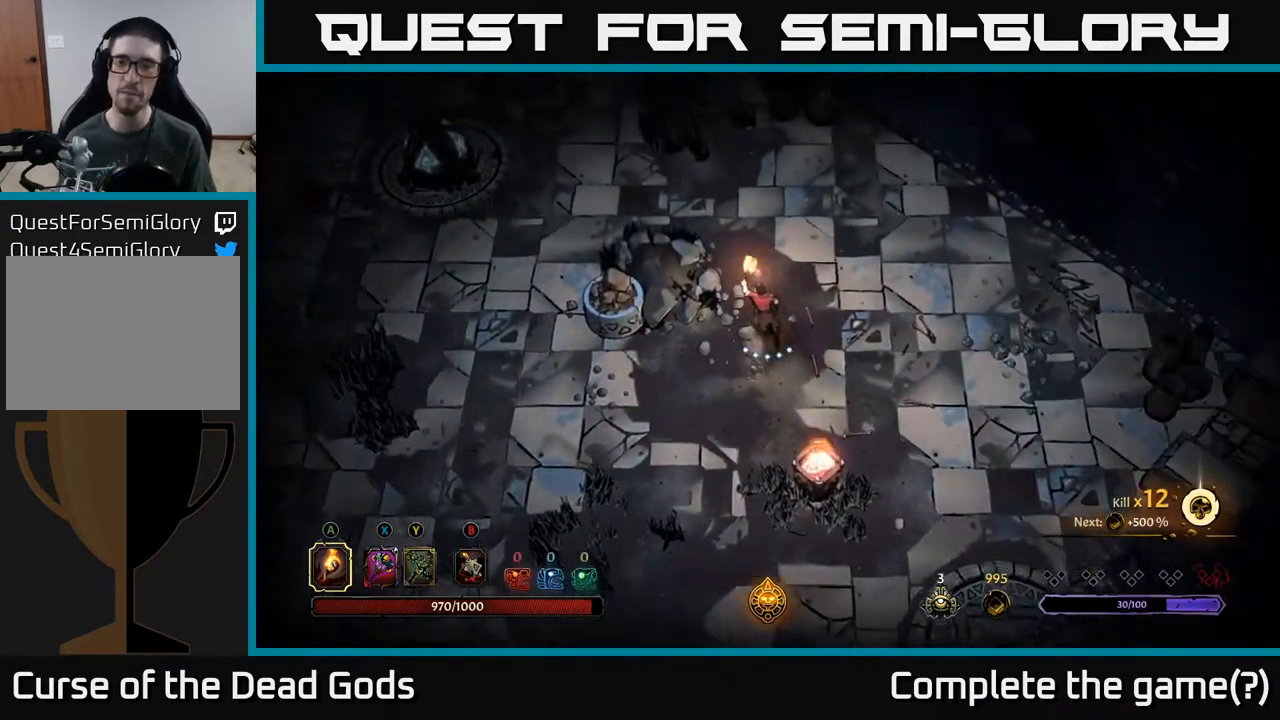
{"buttons": [], "left_stick": "center", "right_stick": "center", "events": [[150, "R2", "down"], [433, "R2", "up"], [450, "left_stick", "center"]]}
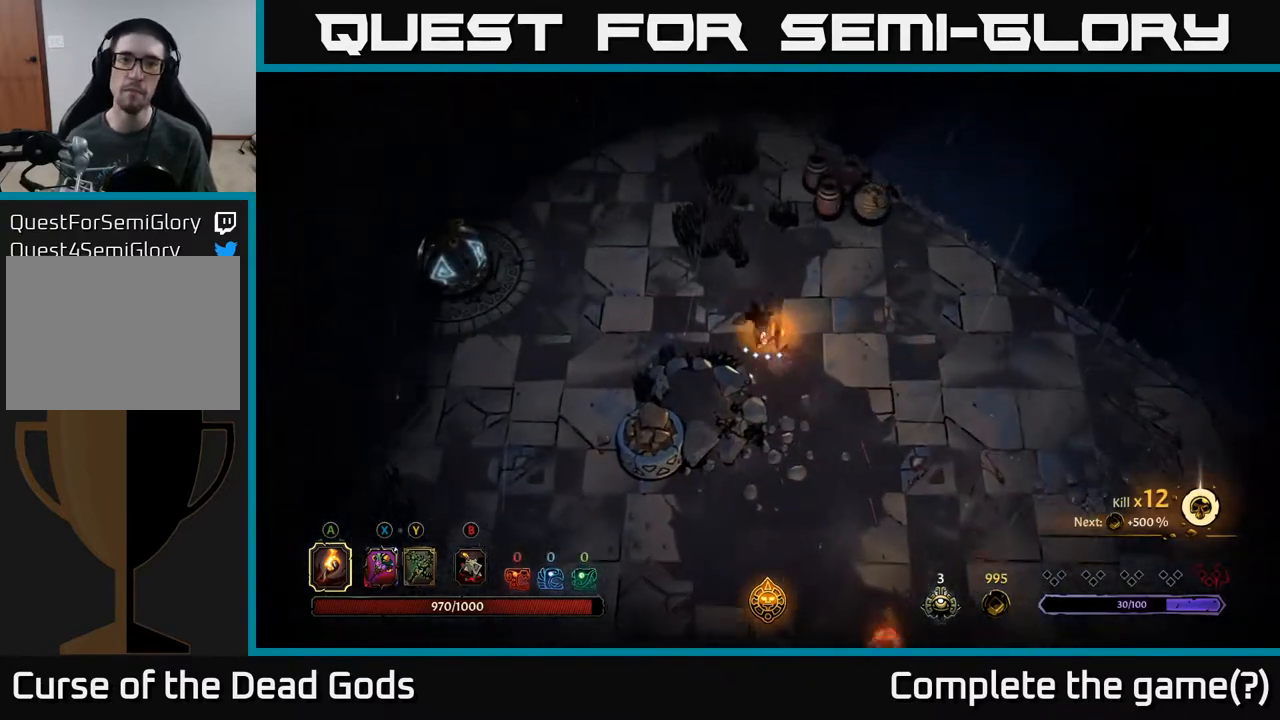
{"buttons": ["R2"], "left_stick": "up", "right_stick": "center", "events": [[133, "left_stick", "up-left"], [217, "left_stick", "up"], [367, "R2", "down"]]}
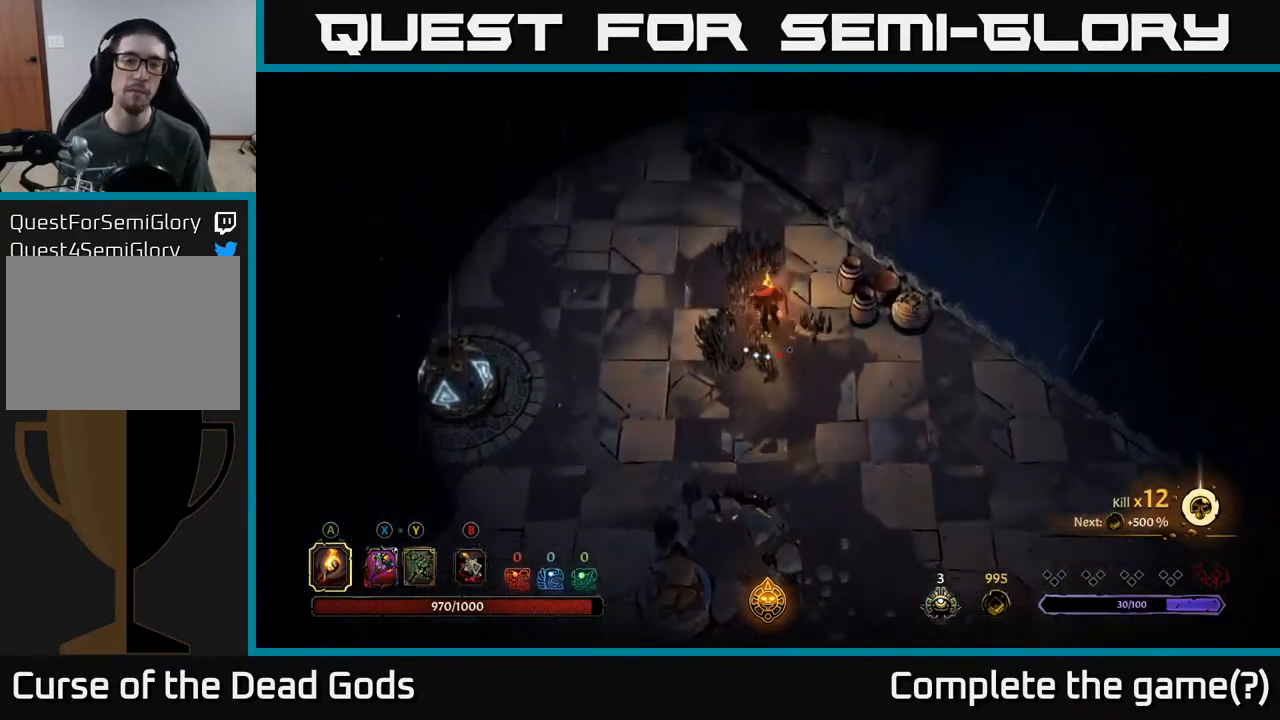
{"buttons": [], "left_stick": "up", "right_stick": "center", "events": [[117, "R2", "up"]]}
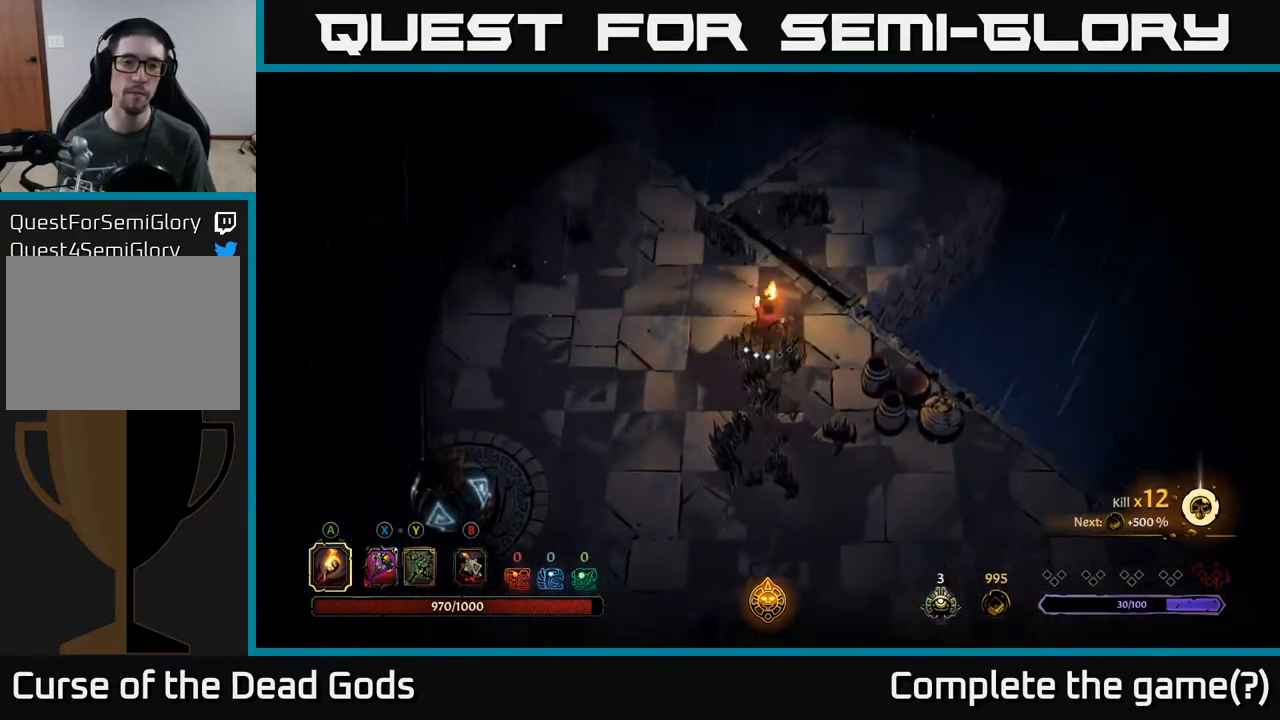
{"buttons": [], "left_stick": "up-right", "right_stick": "center", "events": [[233, "left_stick", "up-right"]]}
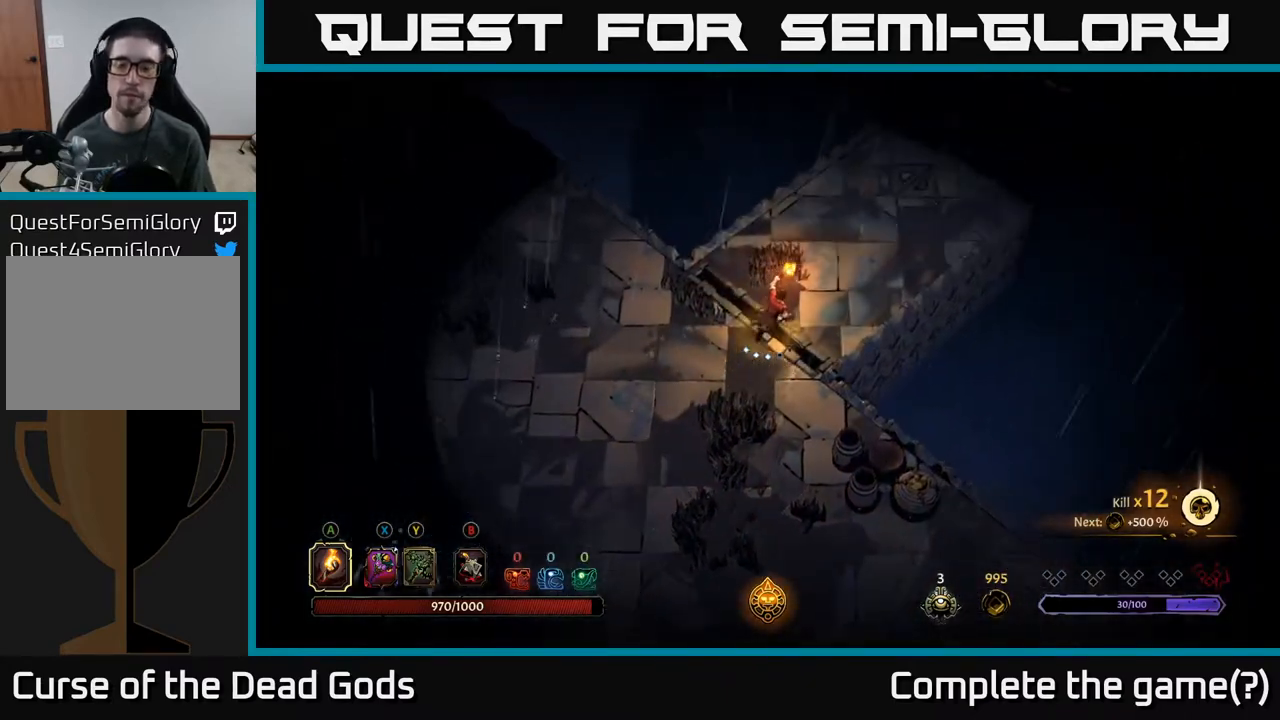
{"buttons": [], "left_stick": "up-right", "right_stick": "center", "events": []}